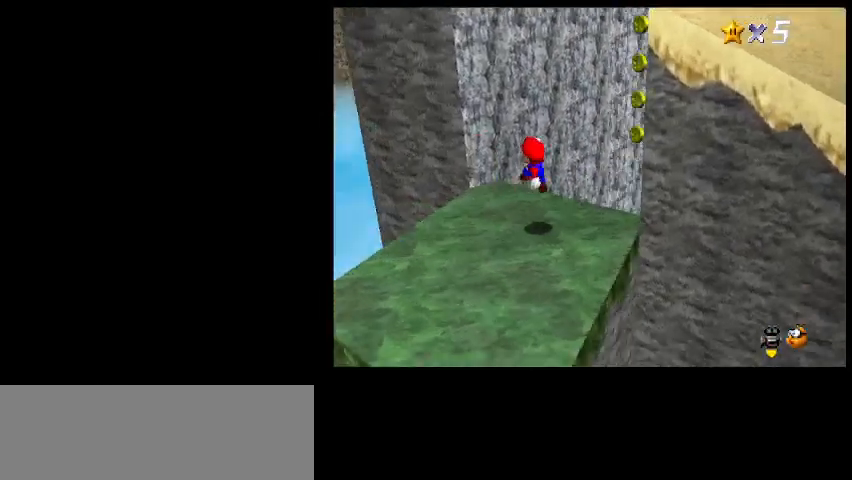
Gameplay with keyboard; each line is a JSON object with the keys held at the frame after it. "events" lists presses ("down") and releases ("up") of "a", "c", "d", "delete", "down", "end", "home", "left", "page_down", "return", "right", "s", "shift_l", "shift_r", "up", "w", "x" and "z" between this image and that frame as [ms after this image, input, new state], when the widget could be followed in between. No other keys are recorded. Mouse input is not recorded.
{"keys": ["left", "up"], "events": [[67, "down", "up"], [233, "right", "up"], [367, "left", "down"], [367, "up", "down"]]}
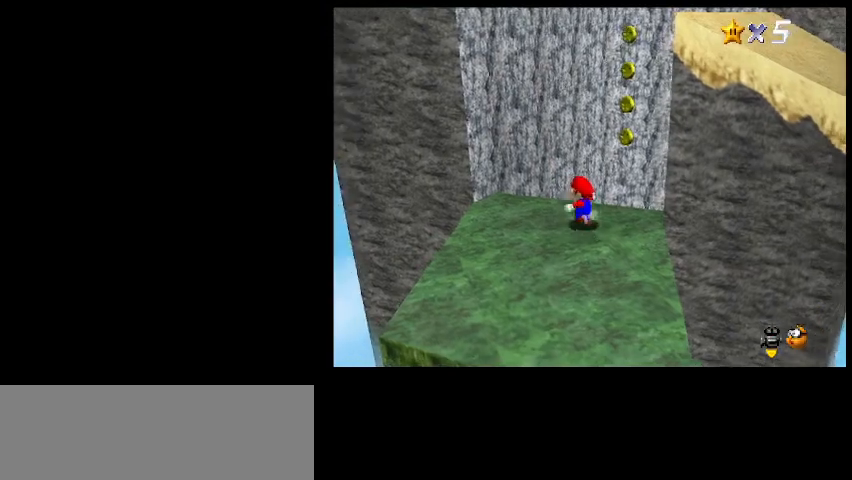
{"keys": ["left", "up"], "events": [[167, "z", "down"], [333, "z", "up"]]}
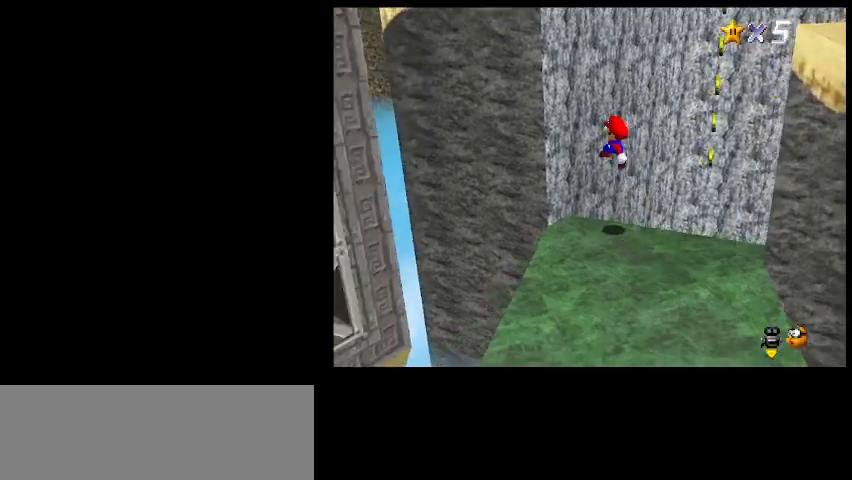
{"keys": ["right"], "events": [[167, "left", "up"], [167, "right", "down"], [200, "z", "down"], [300, "up", "up"], [333, "z", "up"]]}
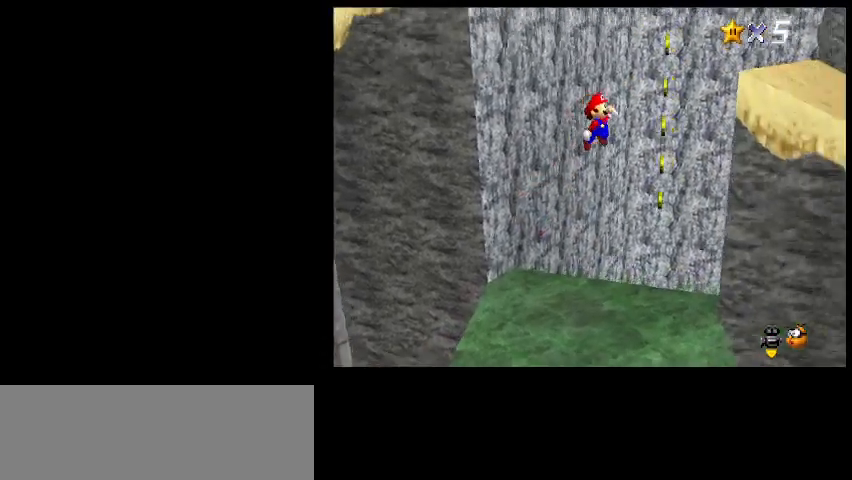
{"keys": ["left", "up", "z"], "events": [[333, "up", "down"], [400, "z", "down"], [433, "left", "down"], [433, "right", "up"]]}
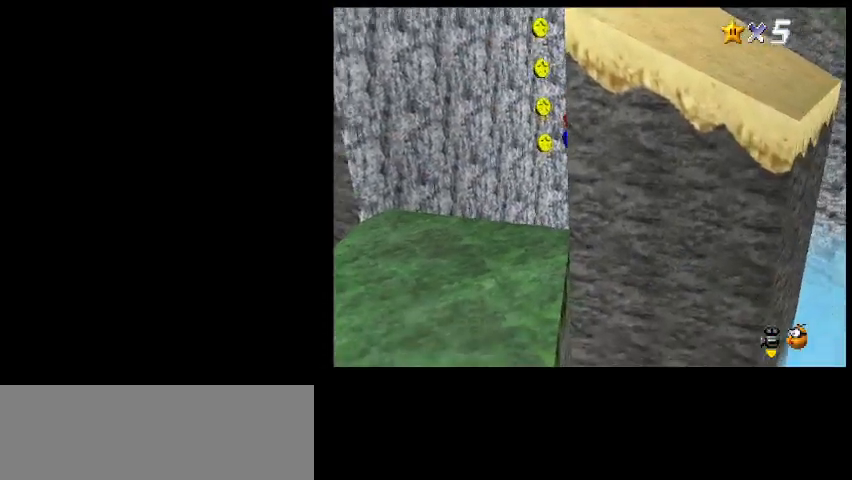
{"keys": ["left", "up"], "events": [[67, "z", "up"]]}
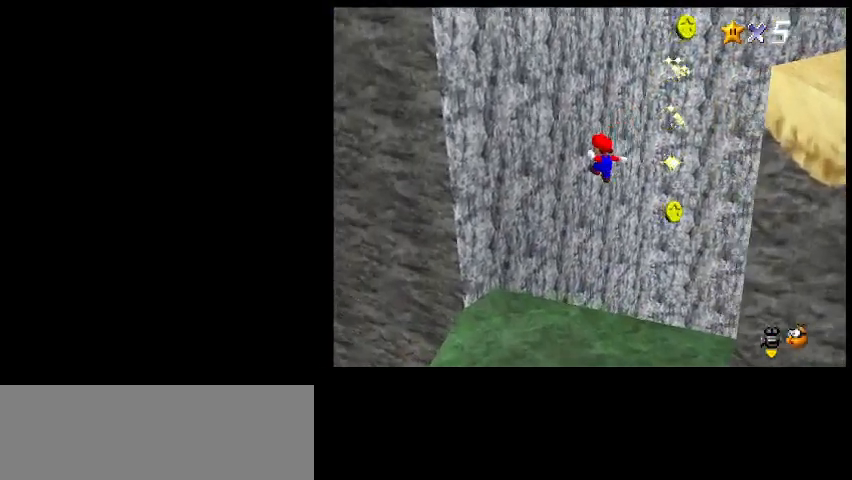
{"keys": ["right"], "events": [[100, "z", "down"], [133, "left", "up"], [133, "up", "up"], [167, "right", "down"], [233, "down", "down"], [300, "z", "up"], [400, "down", "up"]]}
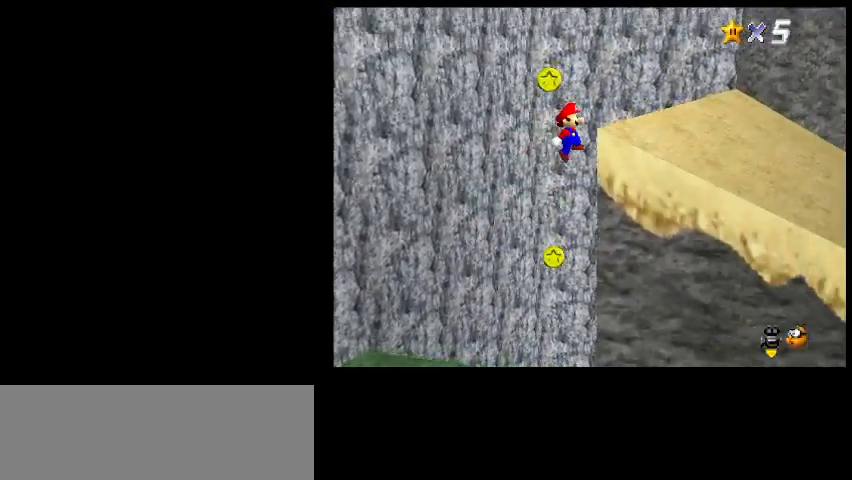
{"keys": ["left", "z"], "events": [[267, "left", "down"], [267, "right", "up"], [267, "z", "down"]]}
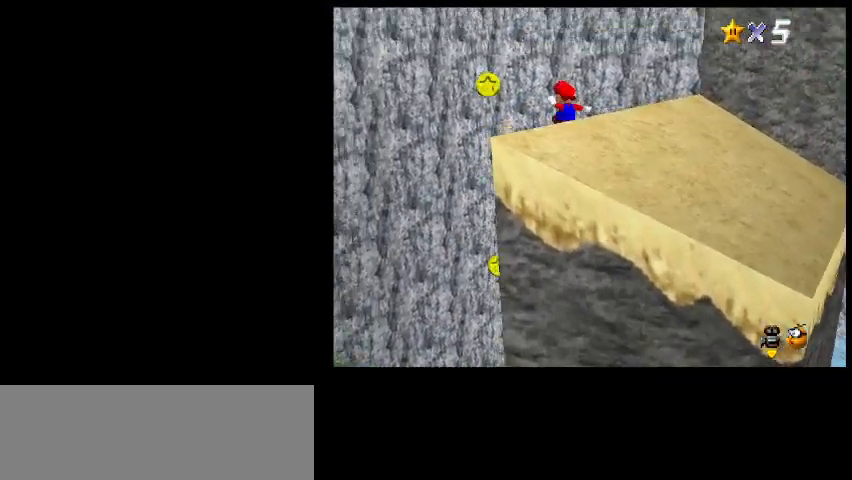
{"keys": ["left", "z"], "events": [[33, "up", "down"], [300, "z", "up"], [433, "up", "up"], [500, "z", "down"]]}
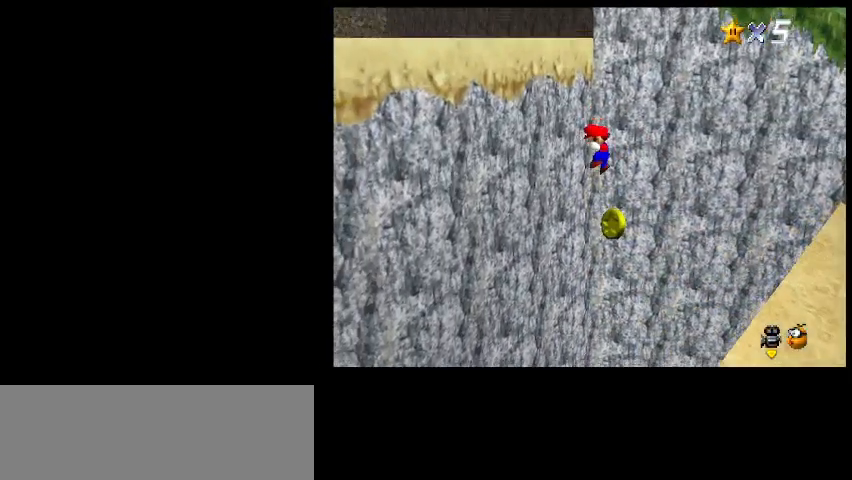
{"keys": ["up", "z"], "events": [[100, "left", "up"], [300, "right", "down"], [400, "right", "up"], [433, "up", "down"]]}
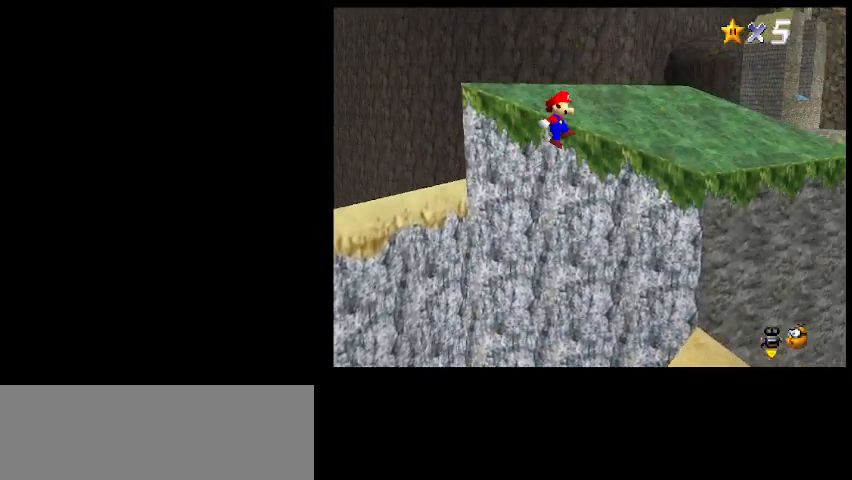
{"keys": ["up"], "events": [[33, "z", "up"], [333, "z", "down"], [433, "z", "up"]]}
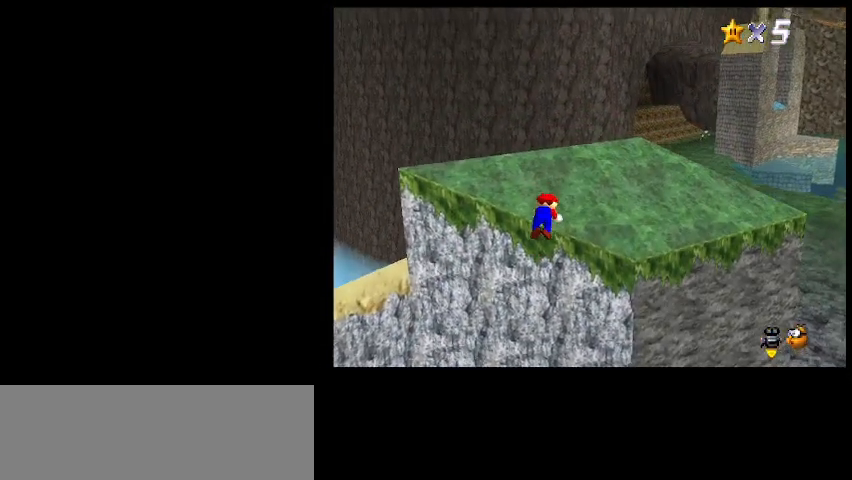
{"keys": ["up"], "events": [[67, "a", "down"], [200, "a", "up"]]}
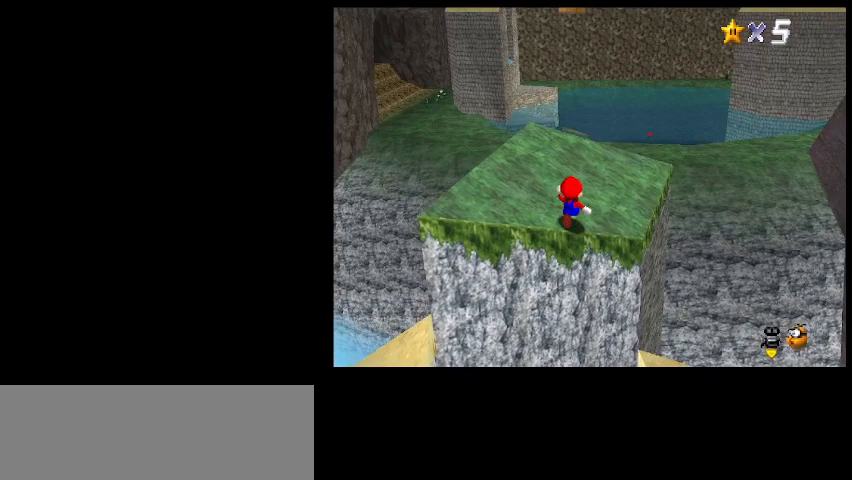
{"keys": ["right", "up"], "events": [[67, "z", "down"], [300, "right", "down"], [433, "z", "up"]]}
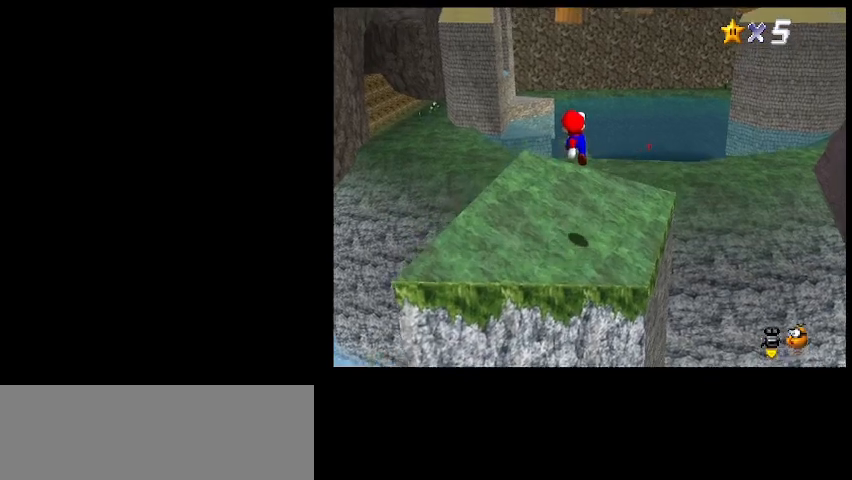
{"keys": ["up", "z"], "events": [[67, "right", "up"], [467, "z", "down"]]}
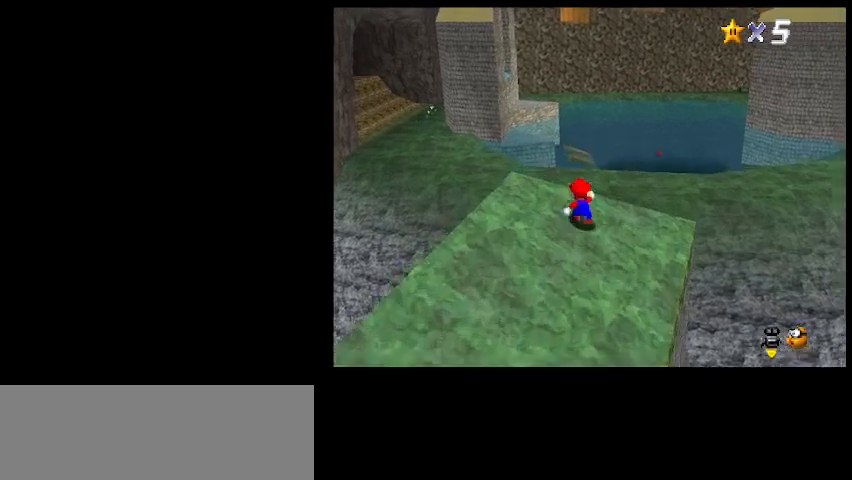
{"keys": ["up"], "events": [[333, "x", "down"], [367, "z", "up"], [433, "x", "up"]]}
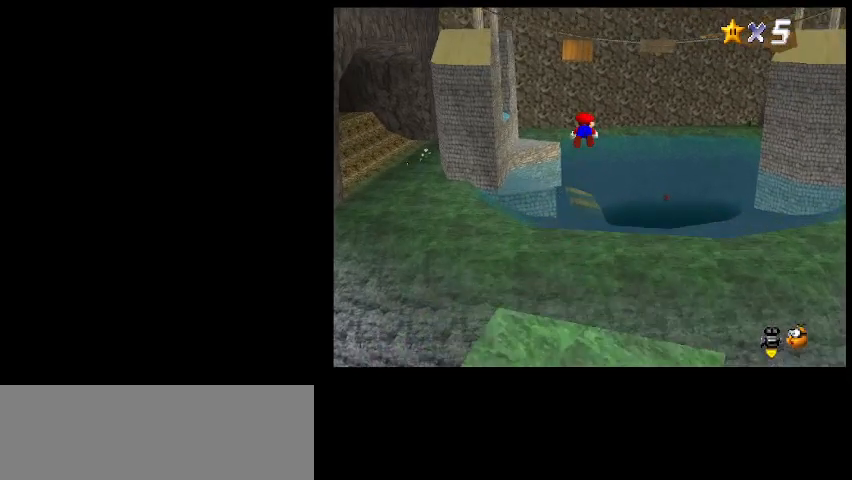
{"keys": [], "events": [[433, "up", "up"]]}
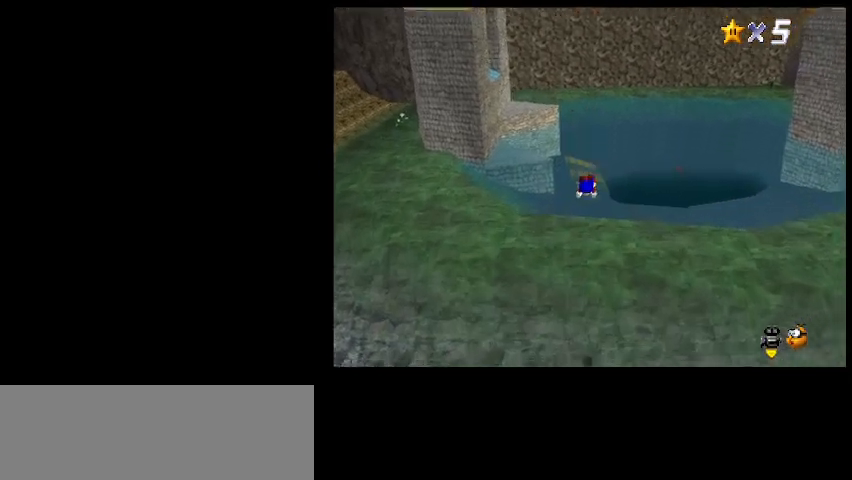
{"keys": [], "events": [[200, "down", "down"], [333, "down", "up"], [333, "x", "down"], [433, "x", "up"]]}
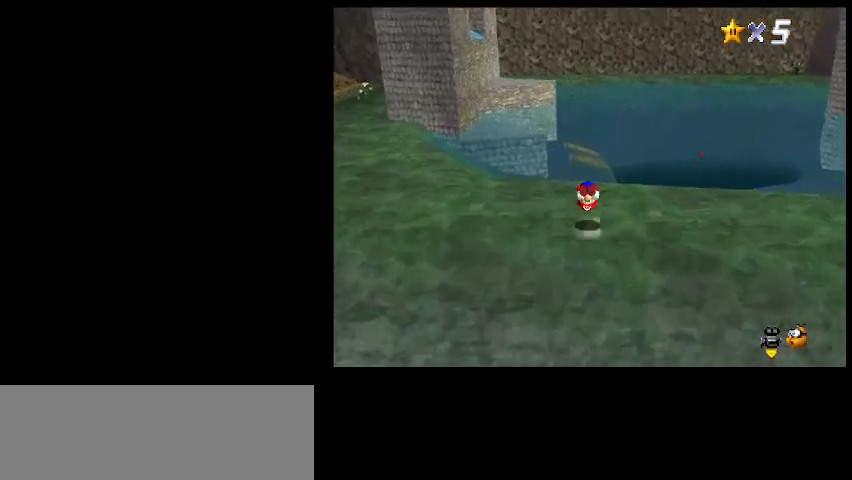
{"keys": [], "events": [[400, "return", "down"], [500, "return", "up"]]}
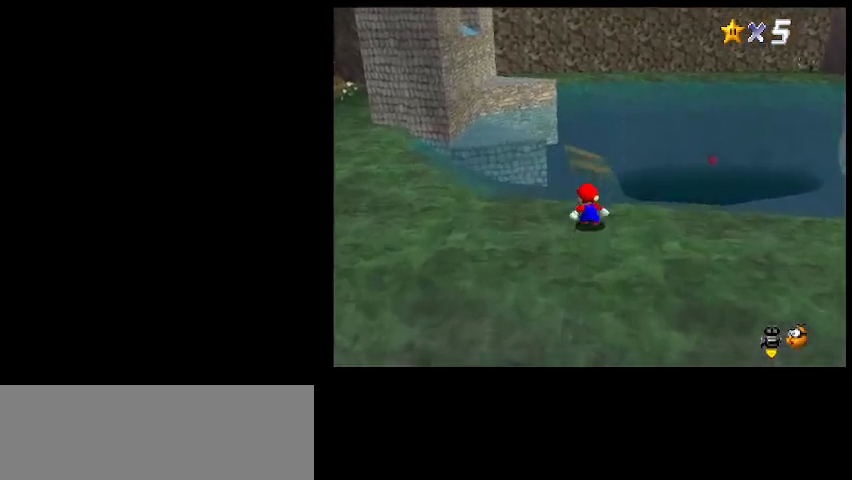
{"keys": ["left"], "events": [[67, "shift_l", "down"], [167, "shift_l", "up"], [367, "a", "down"], [433, "a", "up"], [433, "left", "down"]]}
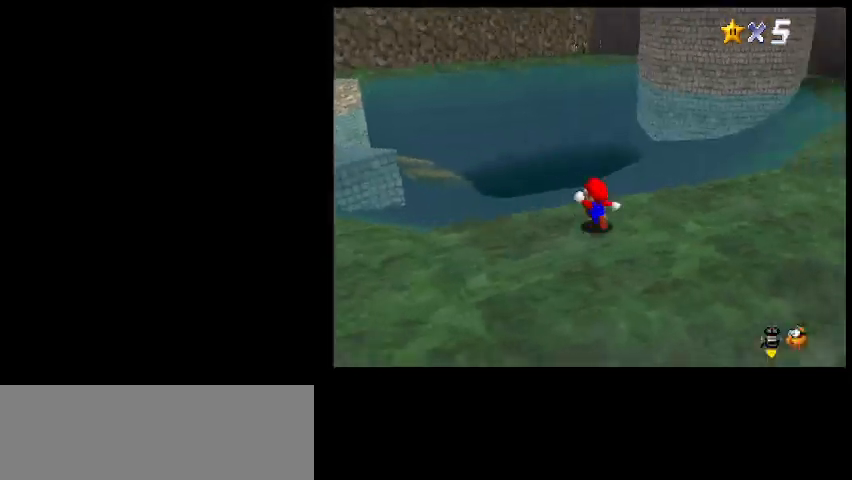
{"keys": ["left", "up"], "events": [[67, "down", "down"], [333, "down", "up"], [467, "up", "down"]]}
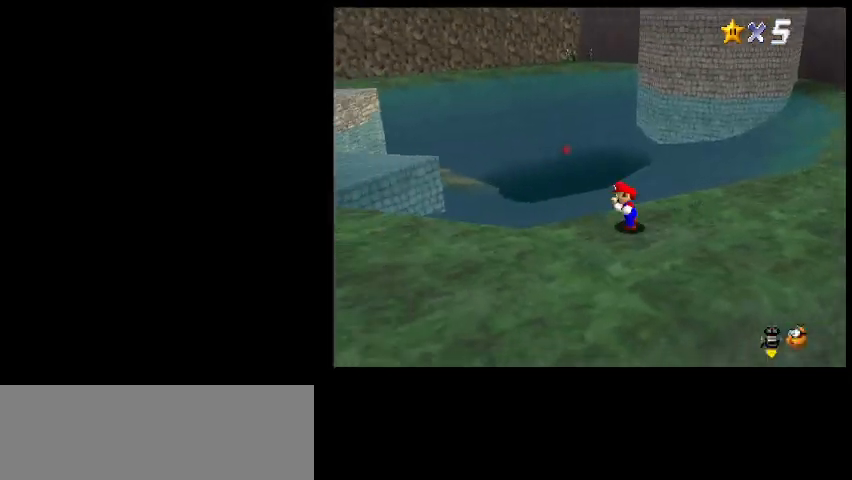
{"keys": ["left", "up"], "events": [[33, "left", "up"], [167, "z", "down"], [367, "left", "down"], [367, "z", "up"]]}
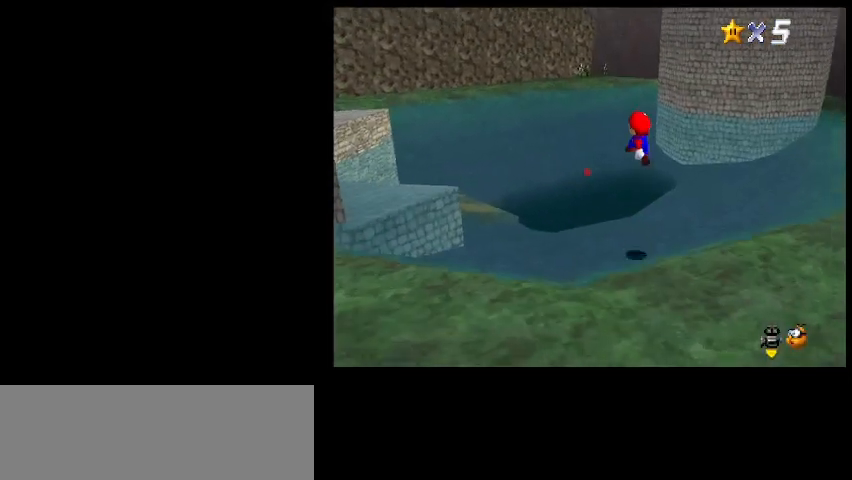
{"keys": ["up"], "events": [[100, "left", "up"], [267, "x", "down"], [333, "x", "up"]]}
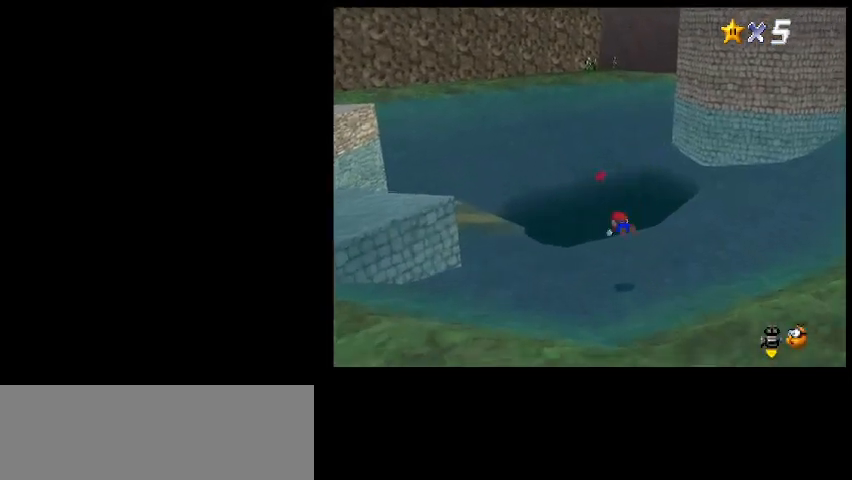
{"keys": ["right", "z"], "events": [[67, "up", "up"], [400, "right", "down"], [400, "z", "down"]]}
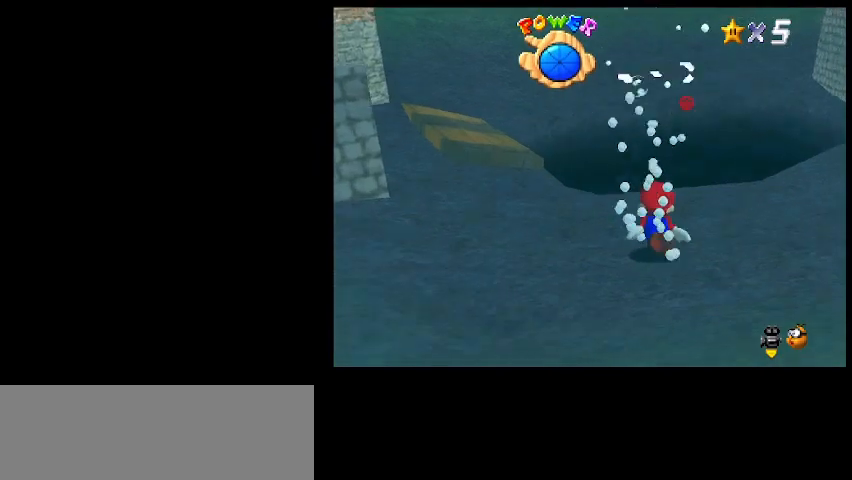
{"keys": ["z"], "events": [[100, "z", "up"], [300, "z", "down"], [367, "right", "up"]]}
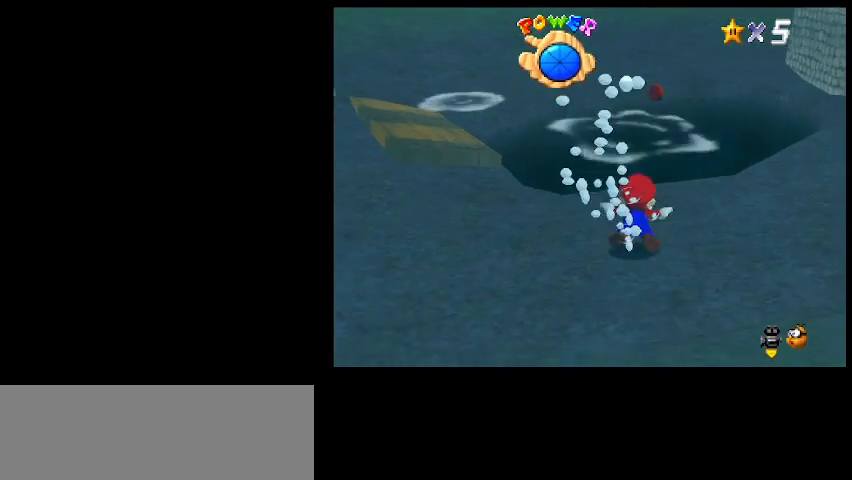
{"keys": ["left", "z"], "events": [[33, "left", "down"], [33, "z", "up"], [300, "left", "up"], [400, "z", "down"], [467, "left", "down"]]}
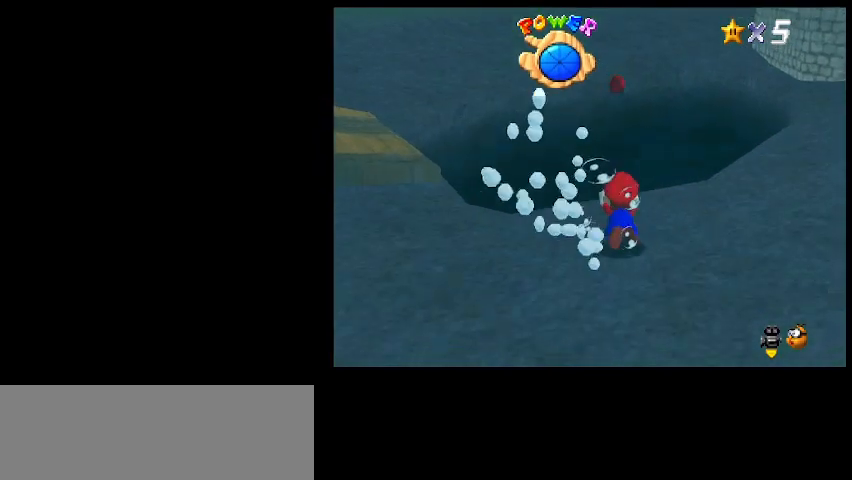
{"keys": ["left"], "events": [[67, "left", "up"], [167, "z", "up"], [467, "left", "down"]]}
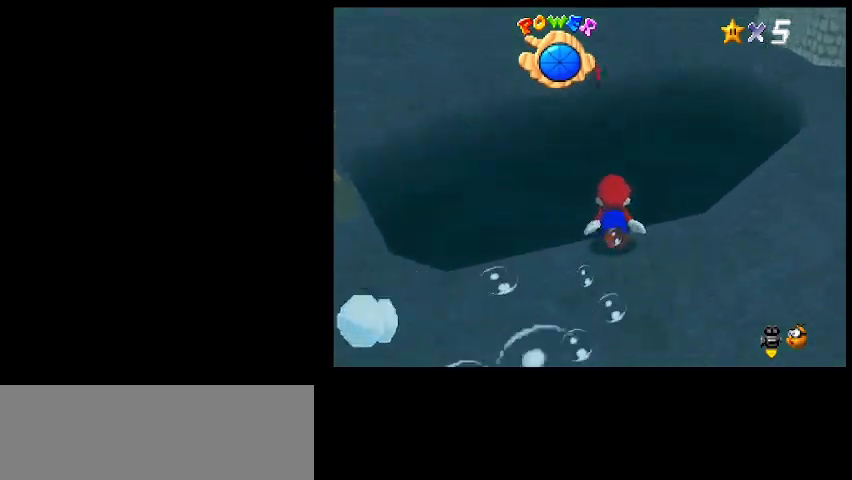
{"keys": ["down", "right"], "events": [[33, "z", "down"], [367, "down", "down"], [400, "z", "up"], [433, "left", "up"], [467, "right", "down"]]}
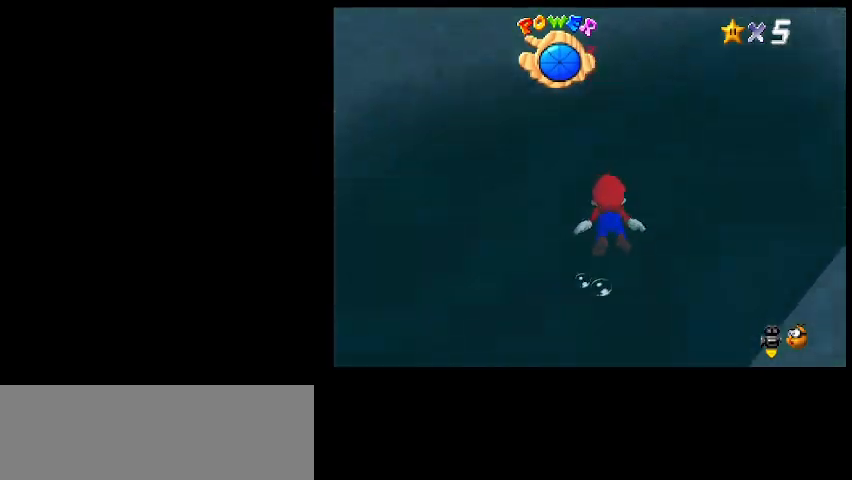
{"keys": ["down", "left"], "events": [[67, "right", "up"], [233, "z", "down"], [433, "left", "down"], [467, "z", "up"]]}
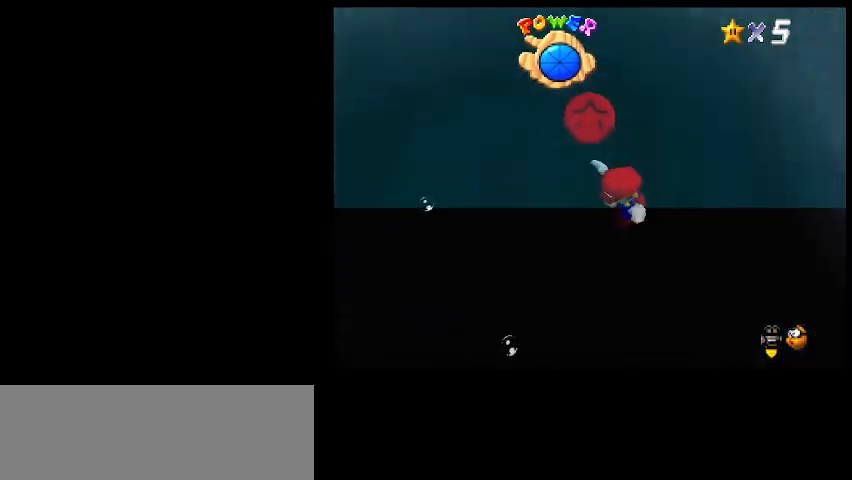
{"keys": [], "events": [[200, "left", "up"], [300, "shift_l", "down"], [400, "down", "up"], [433, "shift_l", "up"]]}
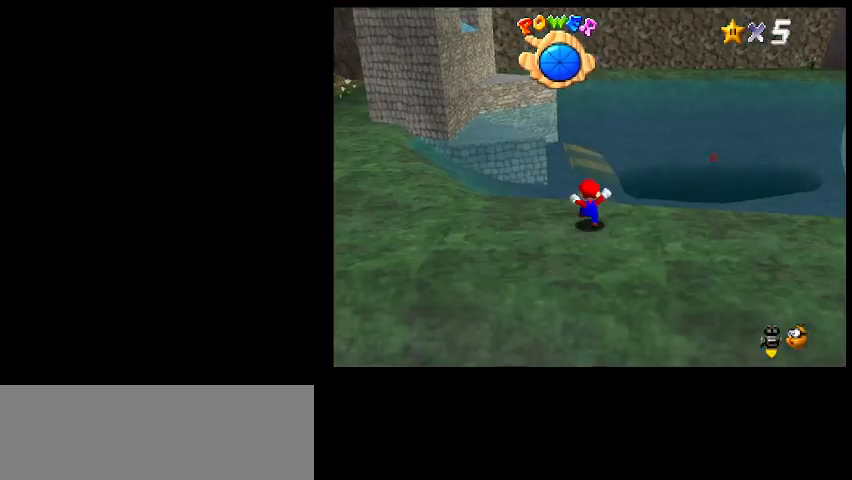
{"keys": ["a", "up"], "events": [[267, "up", "down"], [300, "right", "down"], [433, "a", "down"], [467, "right", "up"]]}
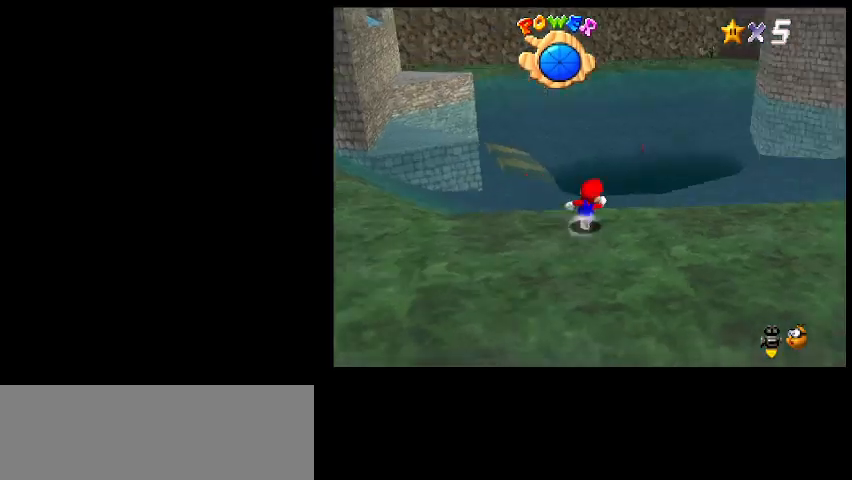
{"keys": ["up"], "events": [[33, "a", "up"], [167, "c", "down"], [200, "z", "down"], [233, "left", "down"], [300, "c", "up"], [333, "z", "up"], [467, "left", "up"]]}